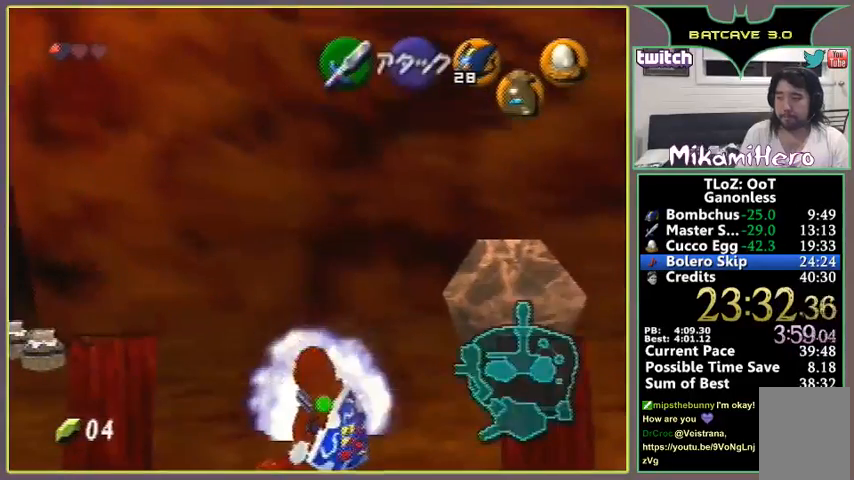
Gameplay with a controller (Nintendo layout); each line is a JSON object with the inputs held at the frame after it. "events" lists button and stick changes between this image and that frame as [ms after this image, input, new state], when the widget could be followed in between. Not read: L1 L3 R1 R3.
{"buttons": ["Z"], "left_stick": "center", "events": []}
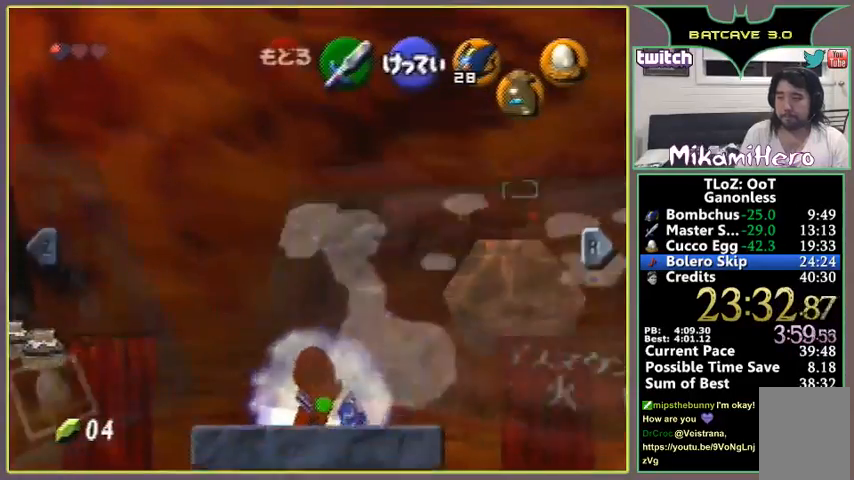
{"buttons": ["Z"], "left_stick": "down", "events": [[333, "left_stick", "down"]]}
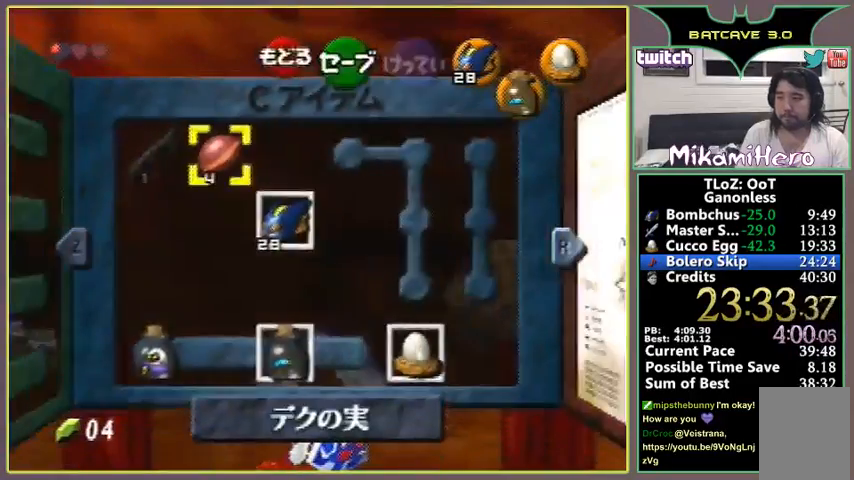
{"buttons": ["Z"], "left_stick": "down", "events": [[33, "START", "down"], [133, "START", "up"], [267, "A", "down"], [300, "A", "up"], [333, "A", "down"], [400, "A", "up"], [467, "A", "down"], [500, "A", "up"]]}
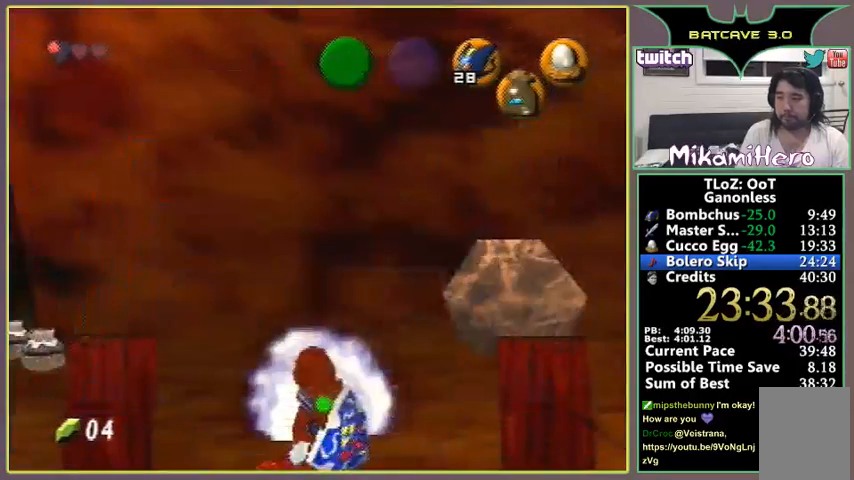
{"buttons": ["Z"], "left_stick": "down", "events": [[67, "A", "down"], [100, "A", "up"], [133, "A", "down"], [500, "A", "up"]]}
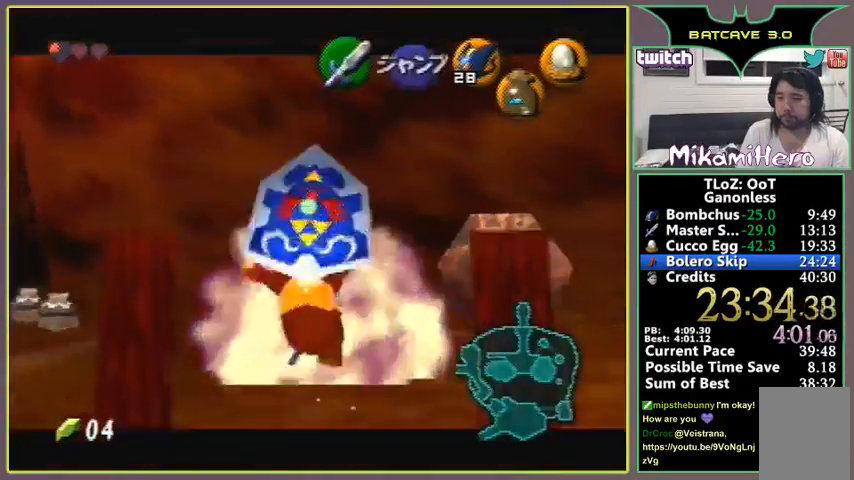
{"buttons": ["Z"], "left_stick": "center", "events": [[33, "A", "down"], [200, "A", "up"], [467, "left_stick", "center"]]}
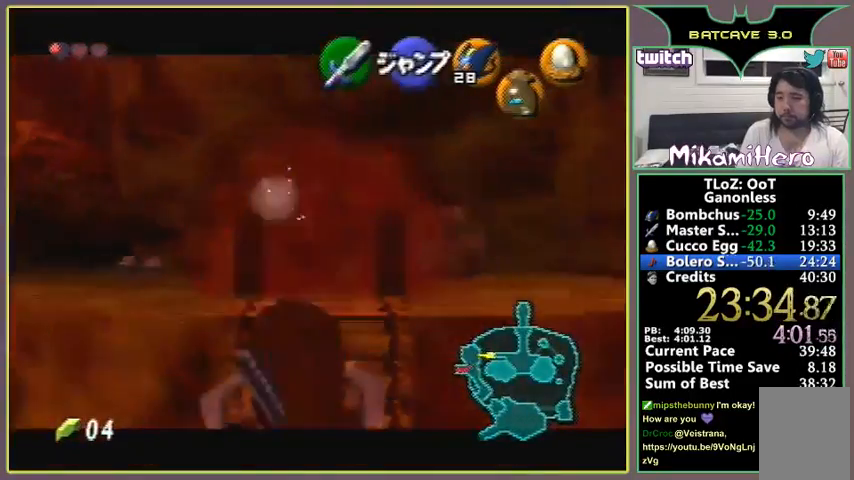
{"buttons": ["Z"], "left_stick": "center", "events": []}
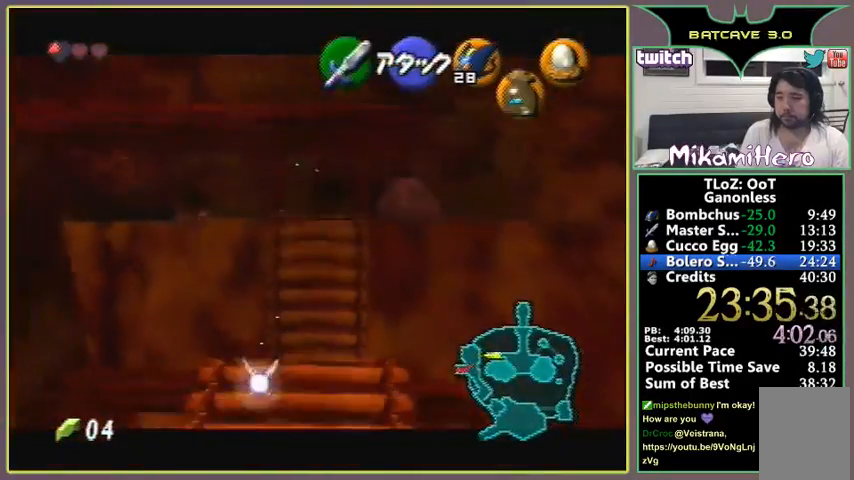
{"buttons": ["Z", "START"], "left_stick": "center", "events": [[167, "Z", "up"], [300, "left_stick", "down"], [400, "left_stick", "center"], [433, "START", "down"], [467, "Z", "down"]]}
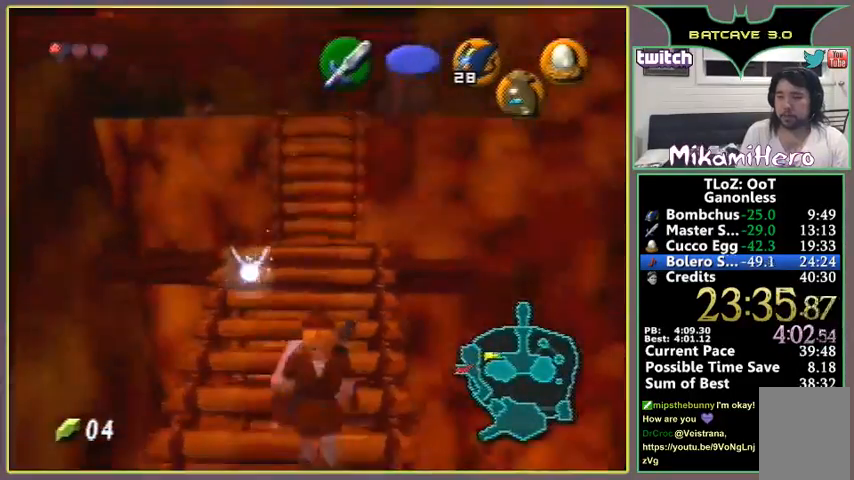
{"buttons": ["Z"], "left_stick": "down", "events": [[33, "START", "up"], [133, "left_stick", "down"]]}
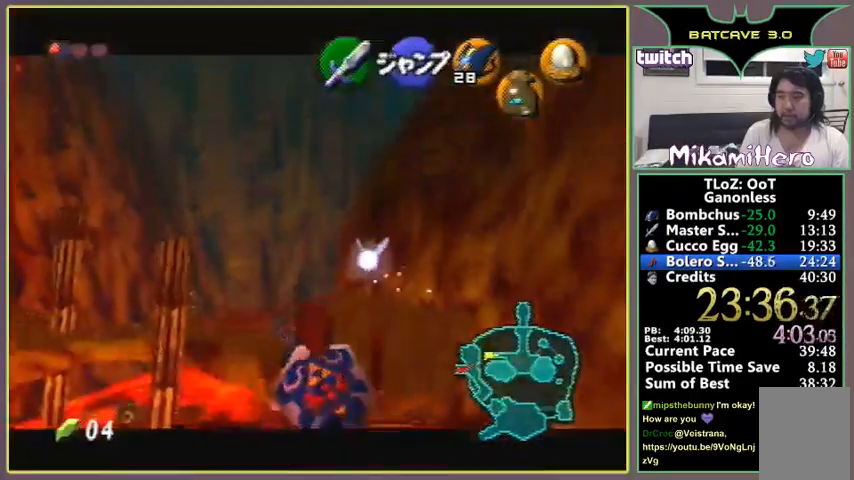
{"buttons": ["Z", "START"], "left_stick": "down", "events": [[33, "START", "down"]]}
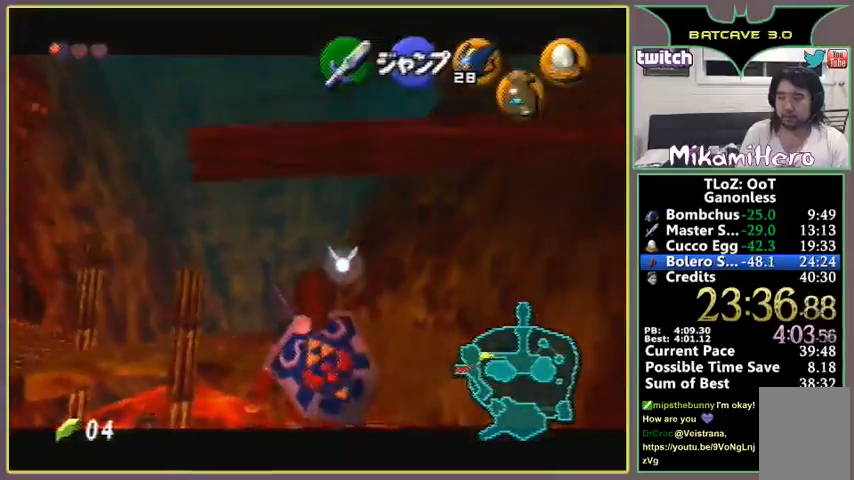
{"buttons": ["Z"], "left_stick": "up"}
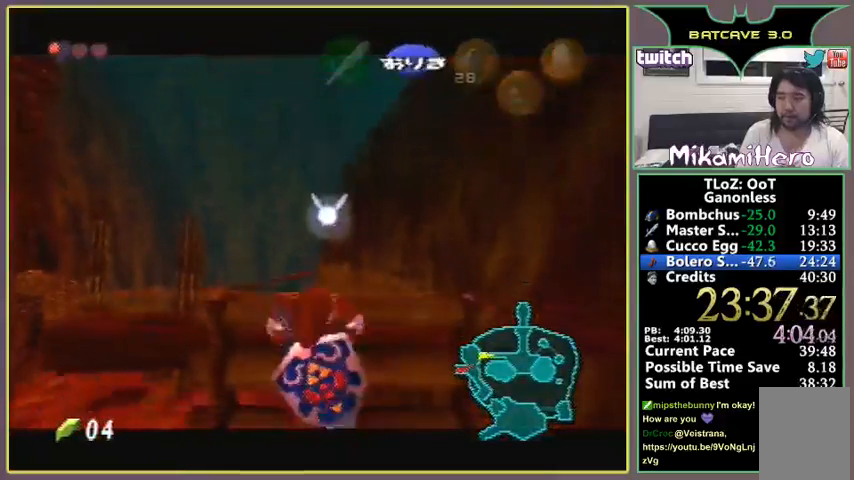
{"buttons": [], "left_stick": "center", "events": [[367, "Z", "up"], [400, "left_stick", "center"]]}
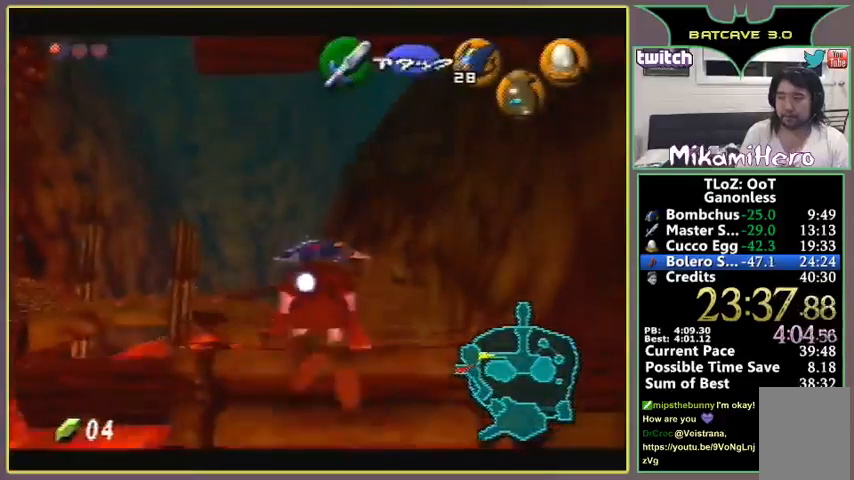
{"buttons": ["Z"], "left_stick": "center", "events": [[400, "Z", "down"]]}
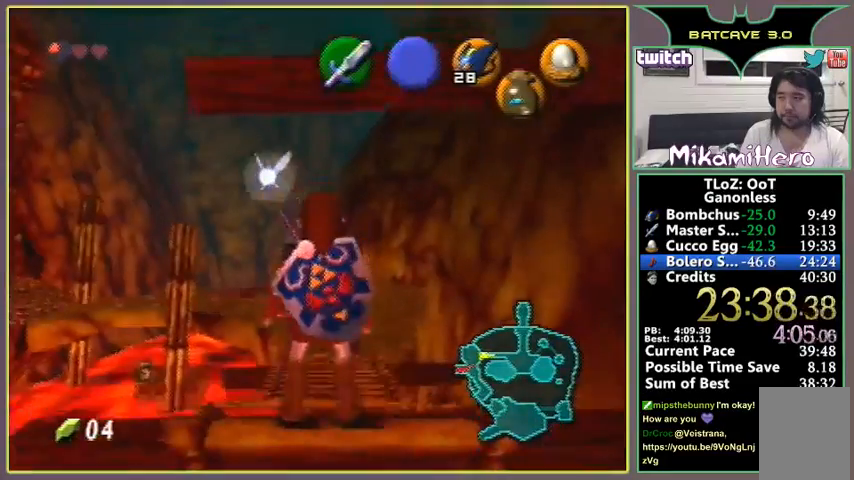
{"buttons": ["Z"], "left_stick": "center", "events": [[67, "Z", "up"], [233, "left_stick", "down"], [367, "left_stick", "center"], [467, "Z", "down"]]}
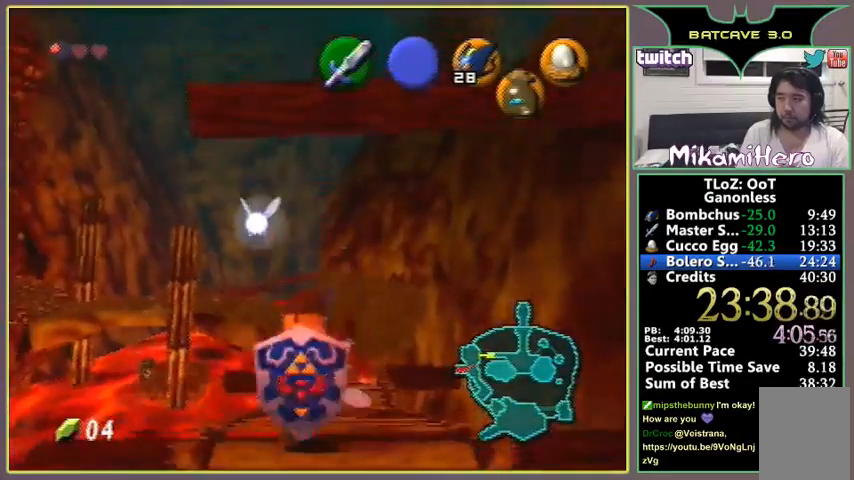
{"buttons": ["Z"], "left_stick": "center", "events": [[333, "A", "down"], [333, "left_stick", "down"], [400, "A", "up"], [467, "left_stick", "center"]]}
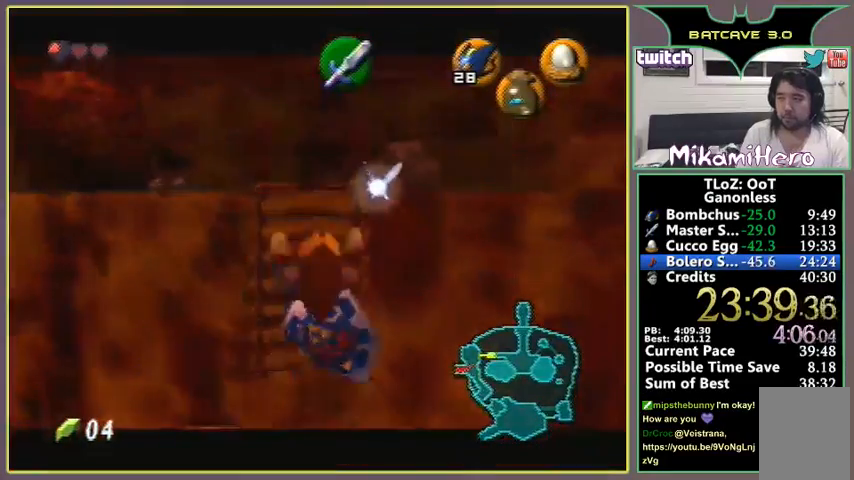
{"buttons": ["Z"], "left_stick": "center", "events": []}
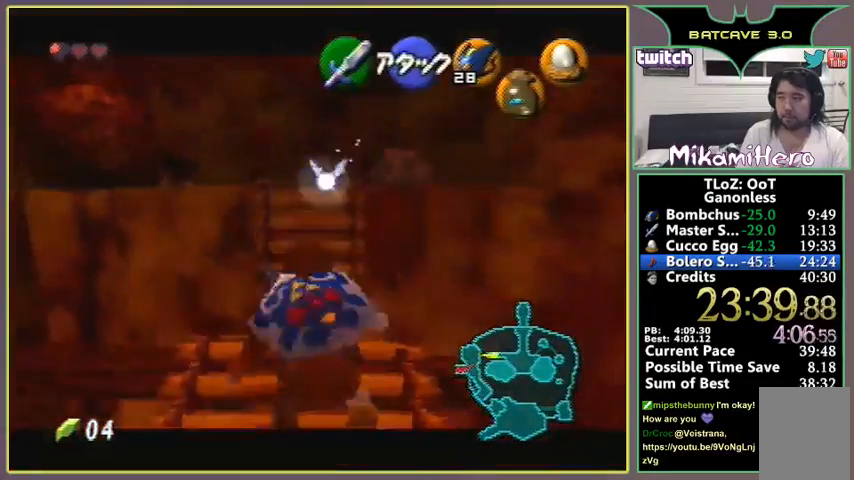
{"buttons": ["Z"], "left_stick": "down", "events": [[333, "left_stick", "down"], [367, "A", "down"], [433, "A", "up"]]}